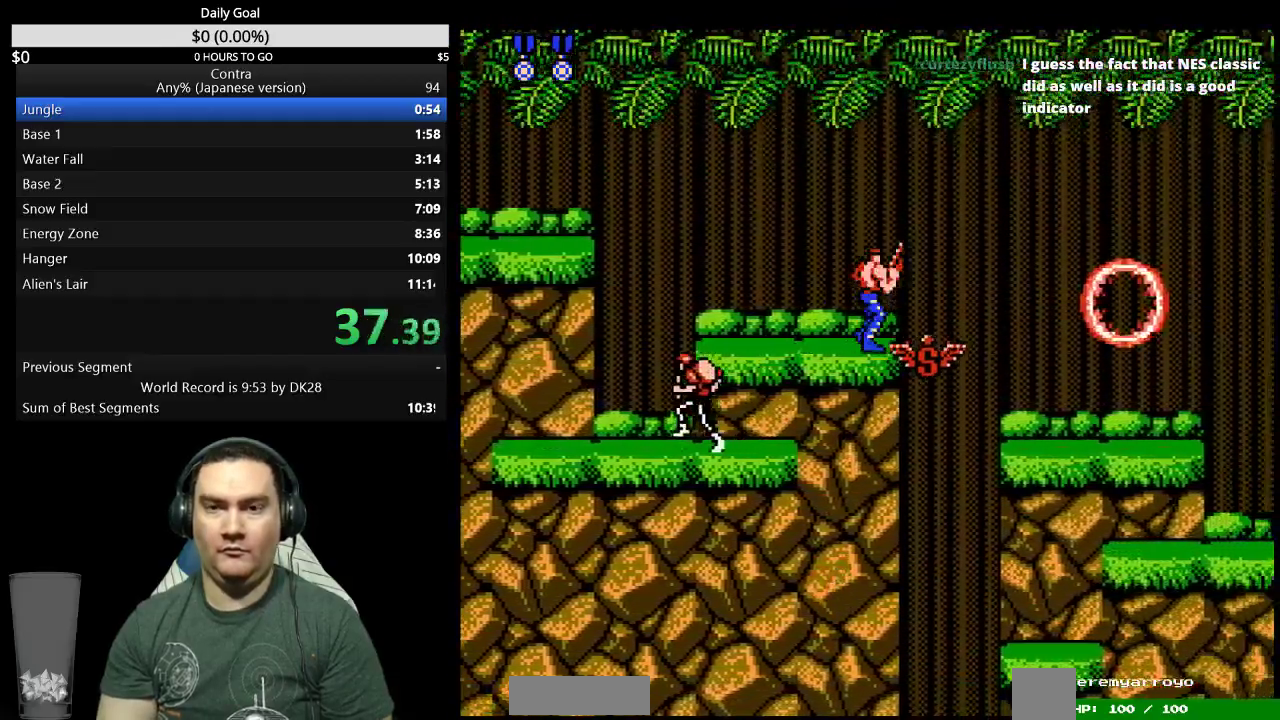
Gameplay with a controller (Nintendo layout); each line is a JSON object with the inputs held at the frame after it. "events" lists button and stick changes between this image and that frame as [ms after this image, input, new state], when the widget could be followed in between. Not read: L3 R3 SELECT START.
{"buttons": ["DPAD_RIGHT"], "events": []}
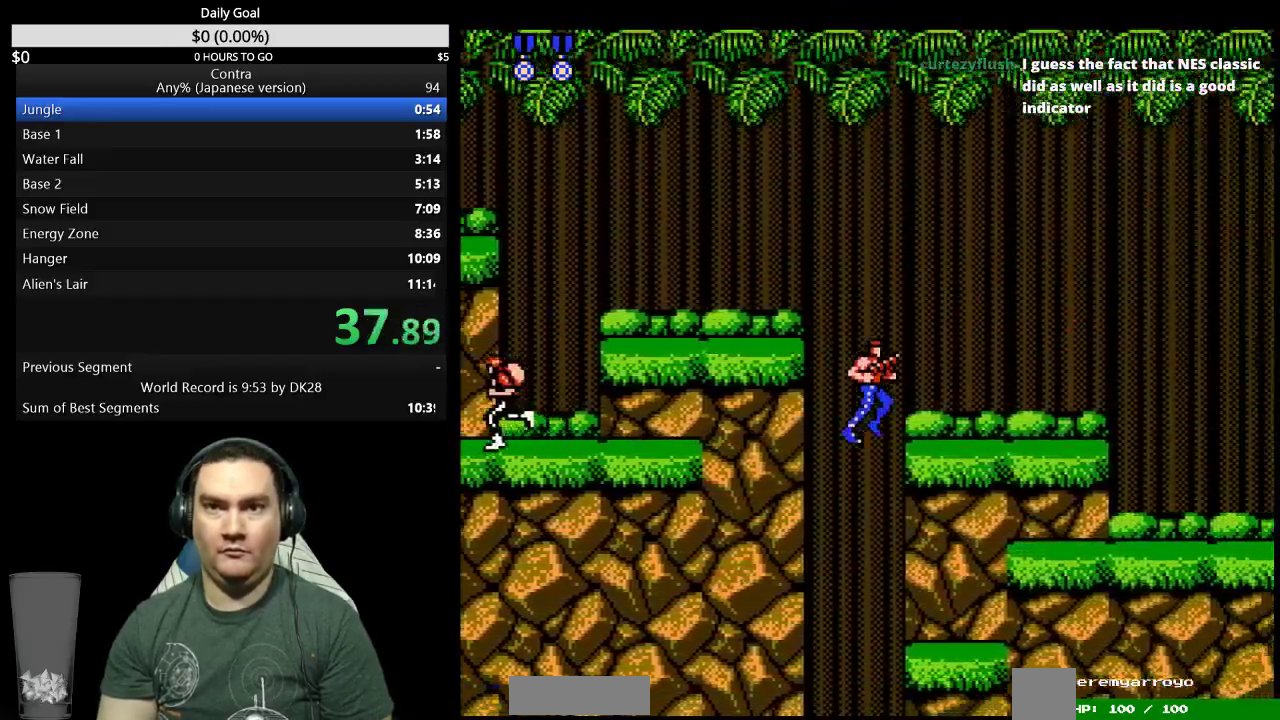
{"buttons": ["DPAD_RIGHT"], "events": [[333, "A", "down"], [433, "A", "up"]]}
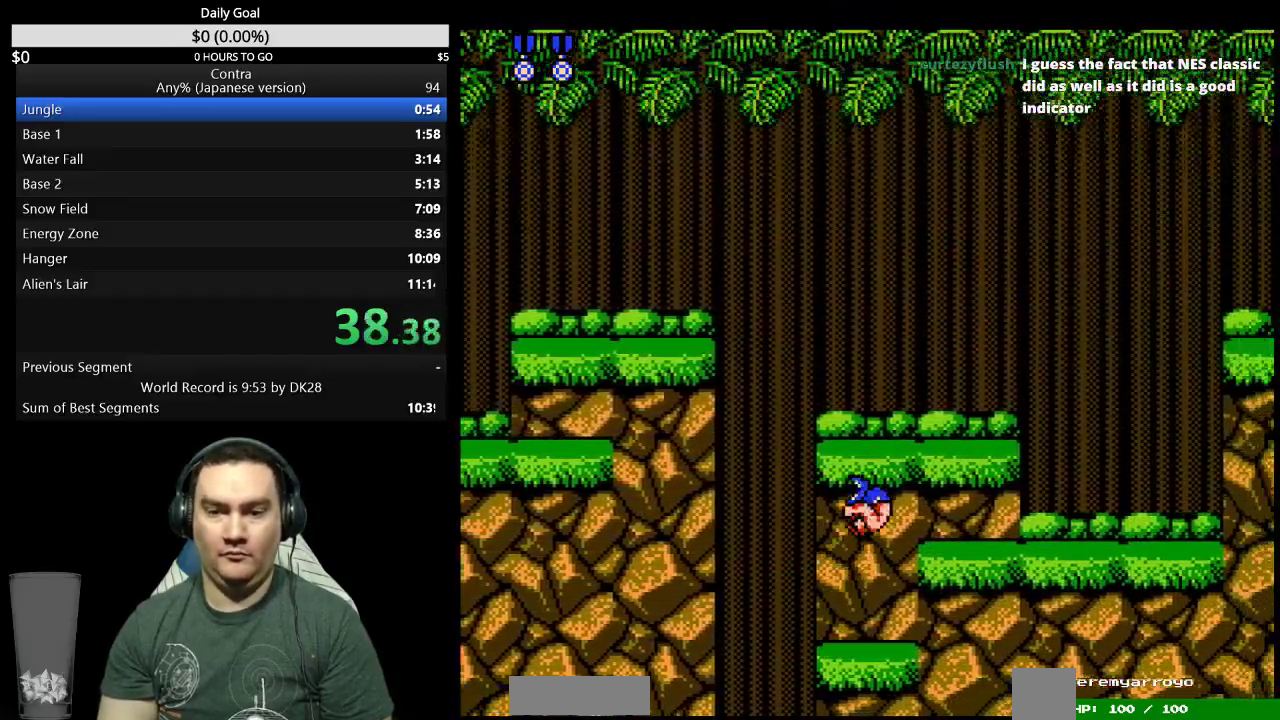
{"buttons": ["DPAD_RIGHT"], "events": []}
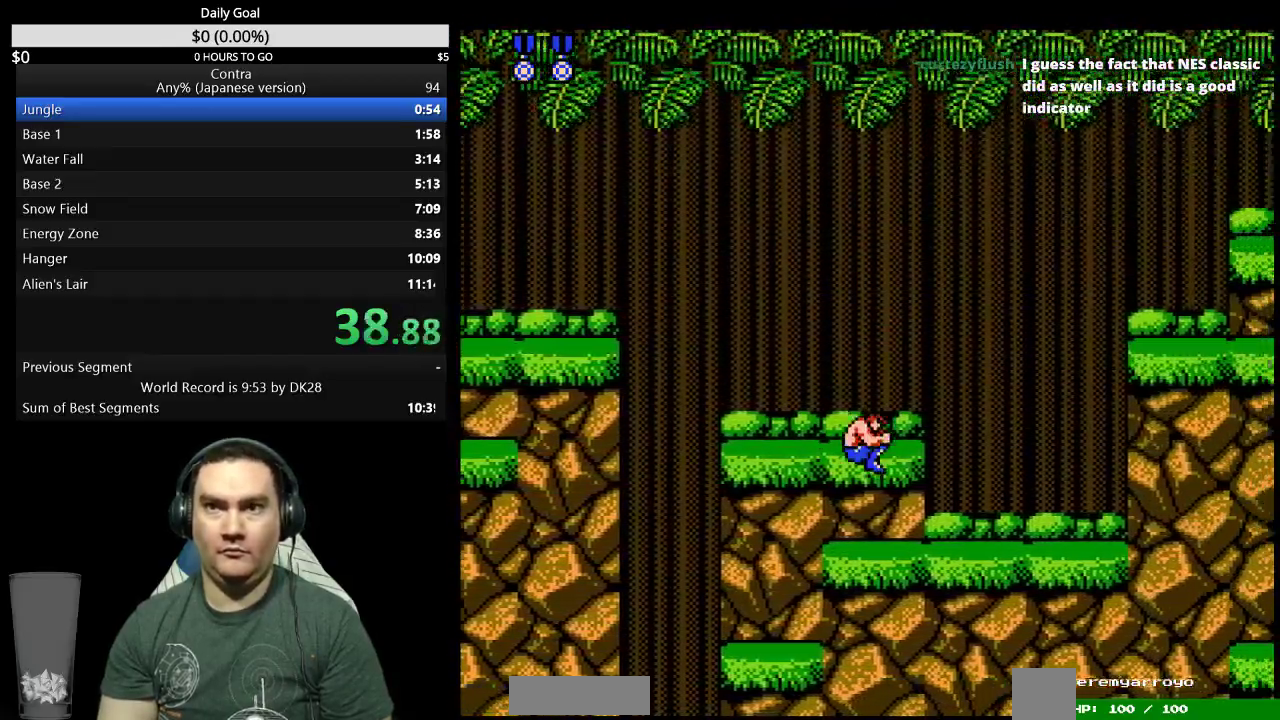
{"buttons": ["DPAD_RIGHT"], "events": []}